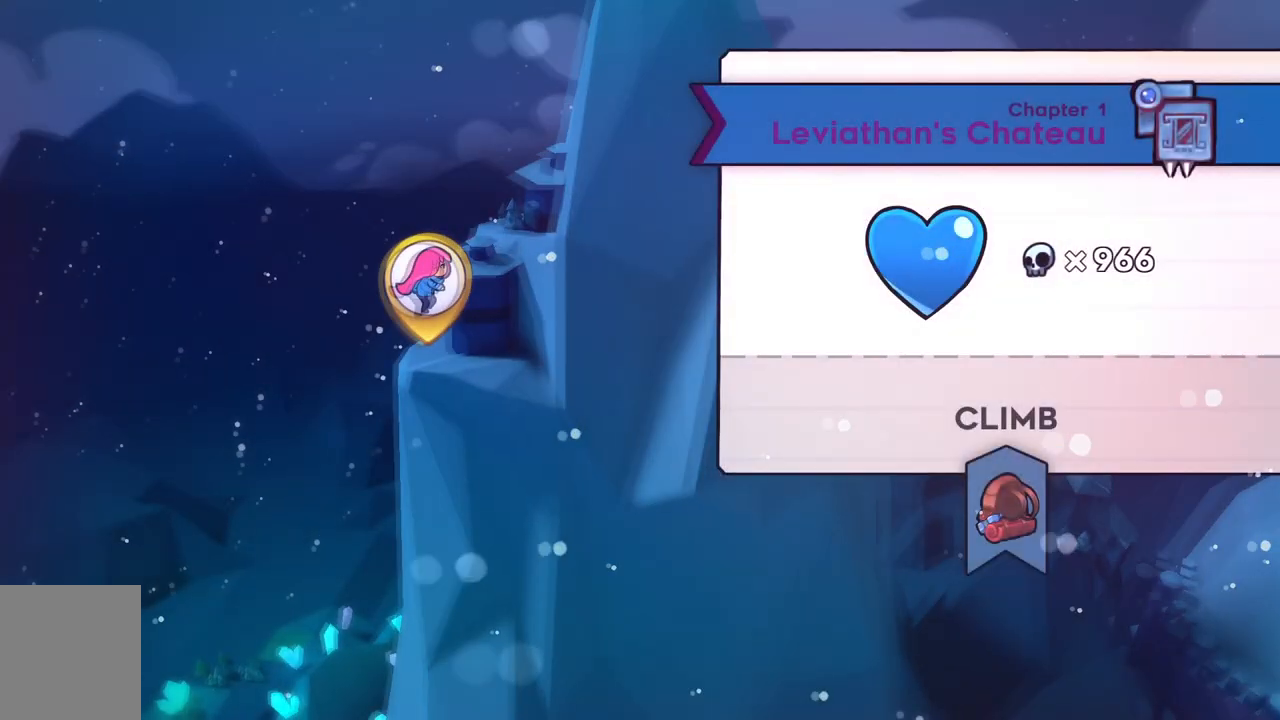
Gameplay with keyboard; each line is a JSON object with the keys held at the frame after it. "events" lists presses ("down") and releases ("up") of "a", "c", "d", "dash", "demo", "escape", "grab", "s", "space", "tab", "w" and "x" between this image and that frame as [ms after this image, input, new state], when the widget could be followed in between. No other keys are recorded. Mouse input is not recorded. Key names are as the overlay labels them; some are game actions (e.g. jump) rather than physical keys.
{"keys": [], "events": []}
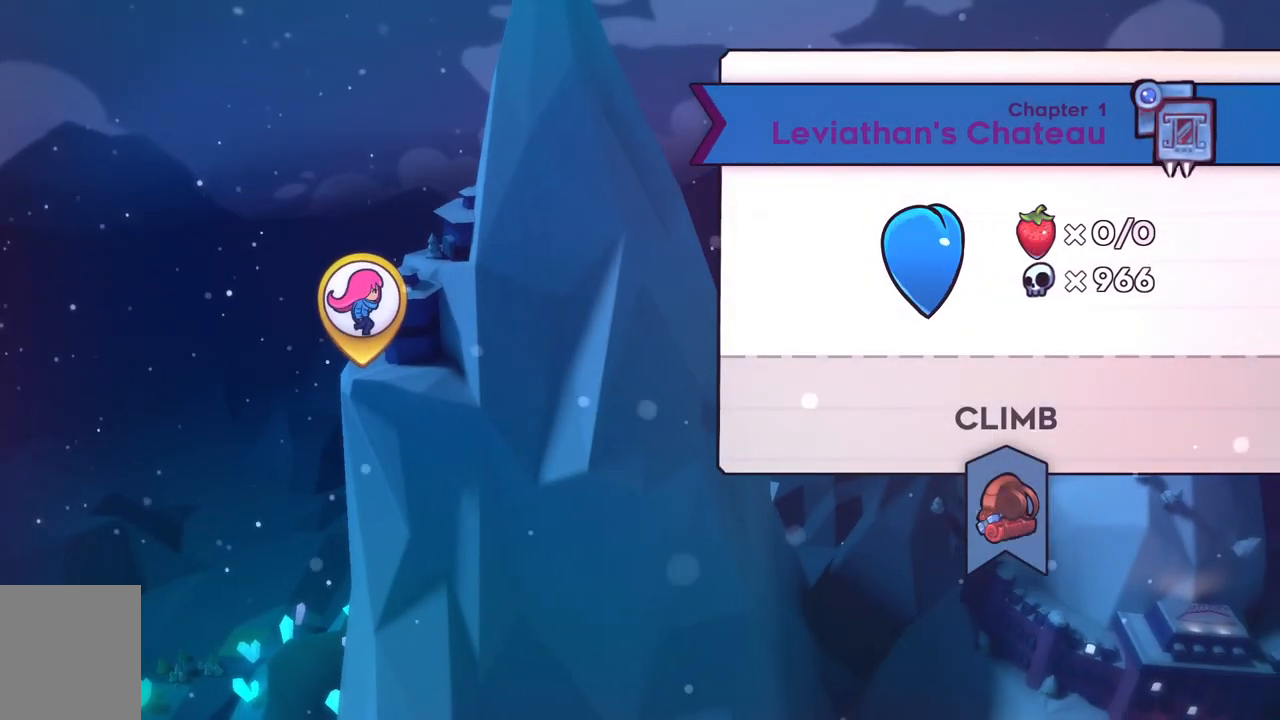
{"keys": [], "events": []}
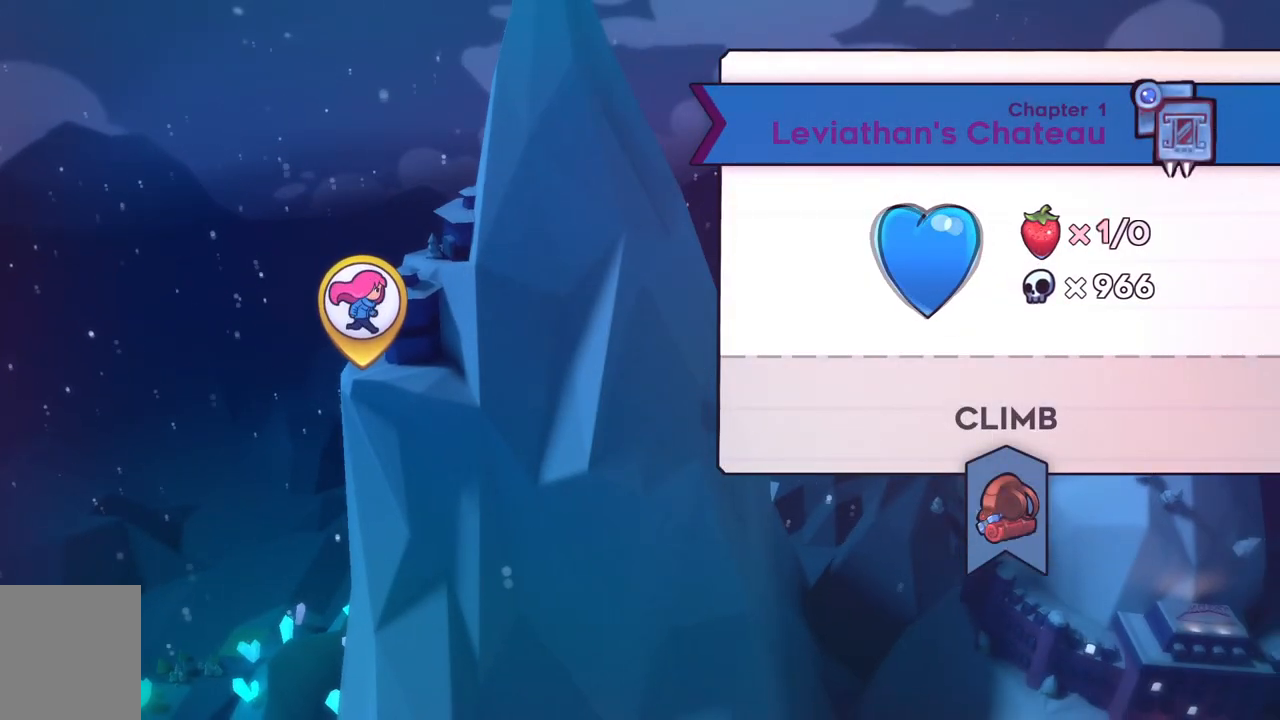
{"keys": [], "events": []}
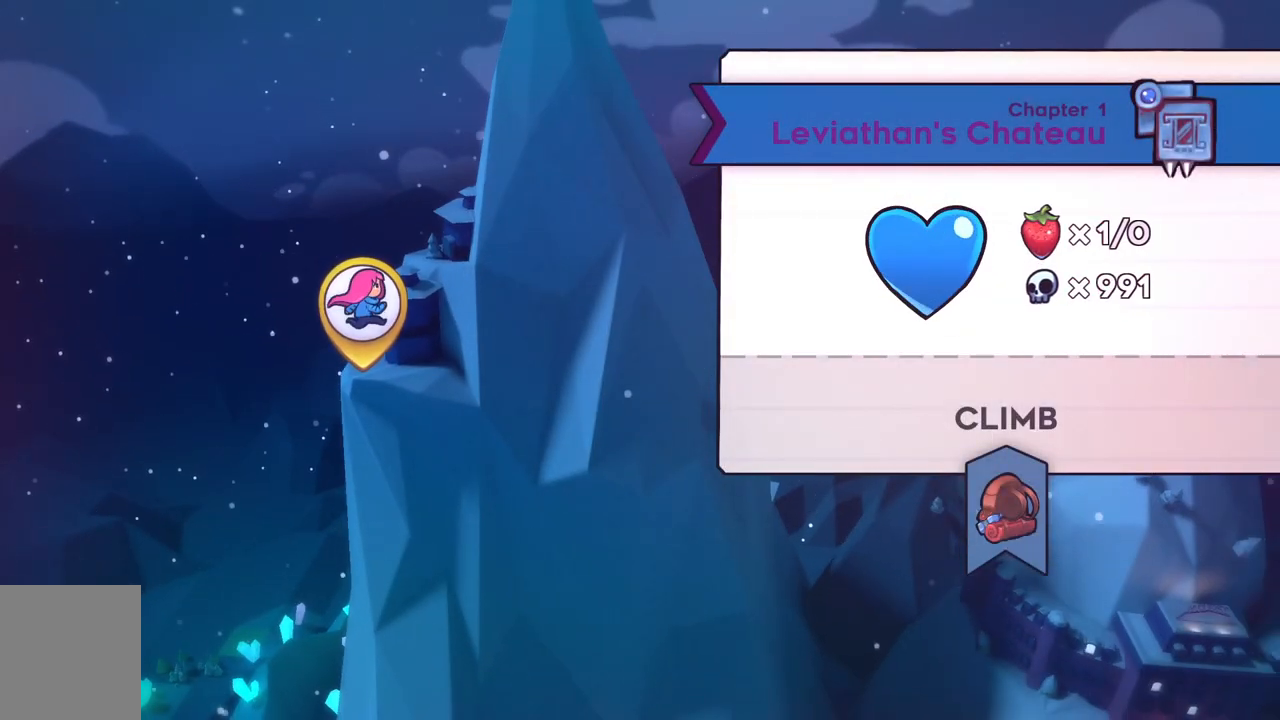
{"keys": [], "events": []}
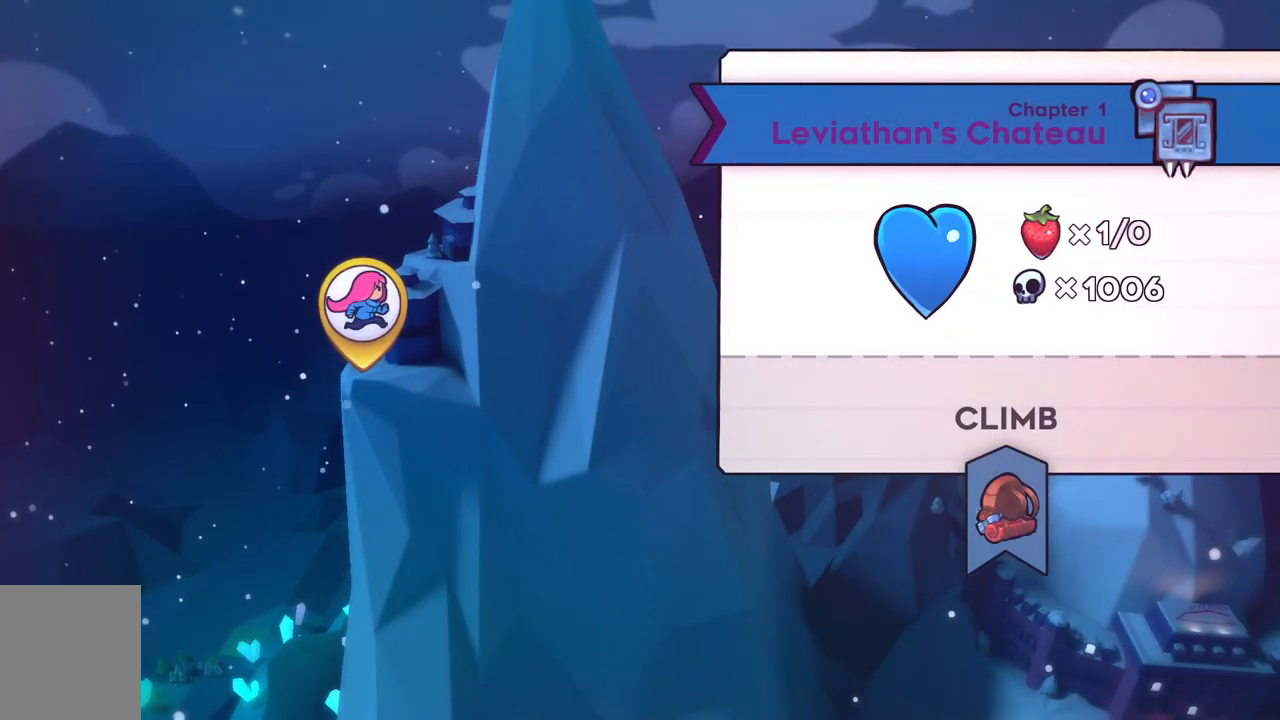
{"keys": [], "events": []}
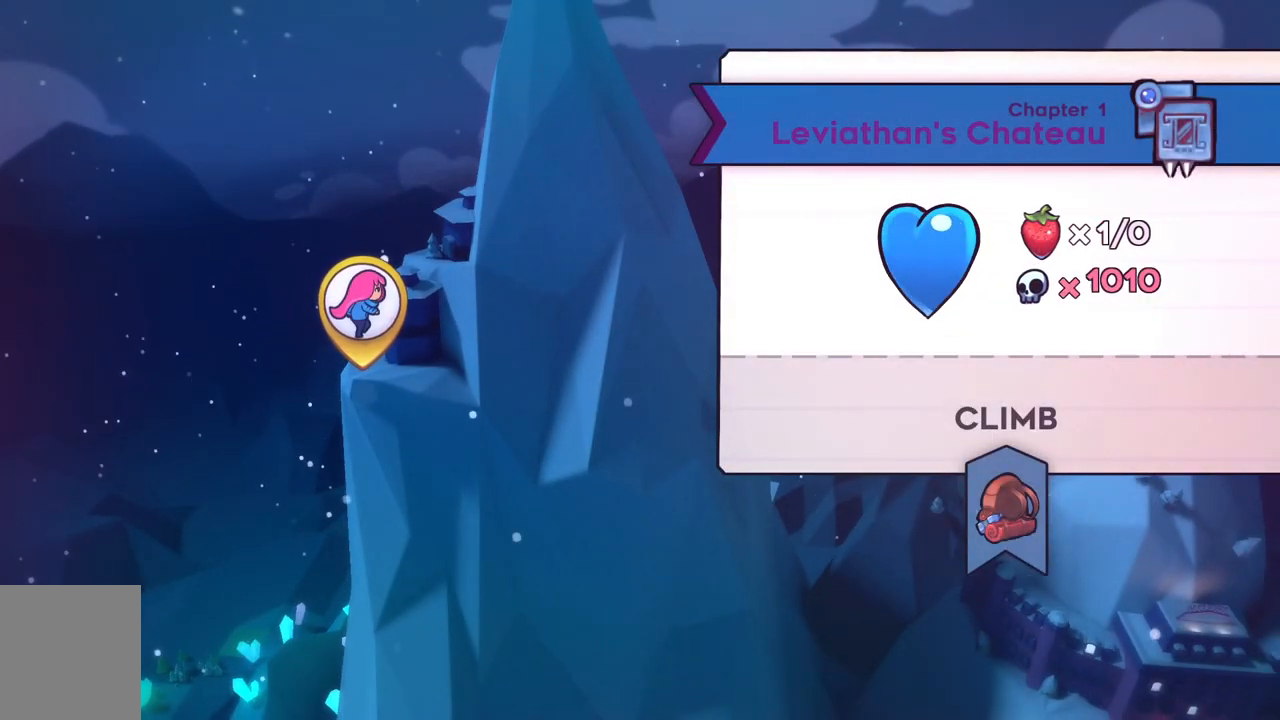
{"keys": [], "events": []}
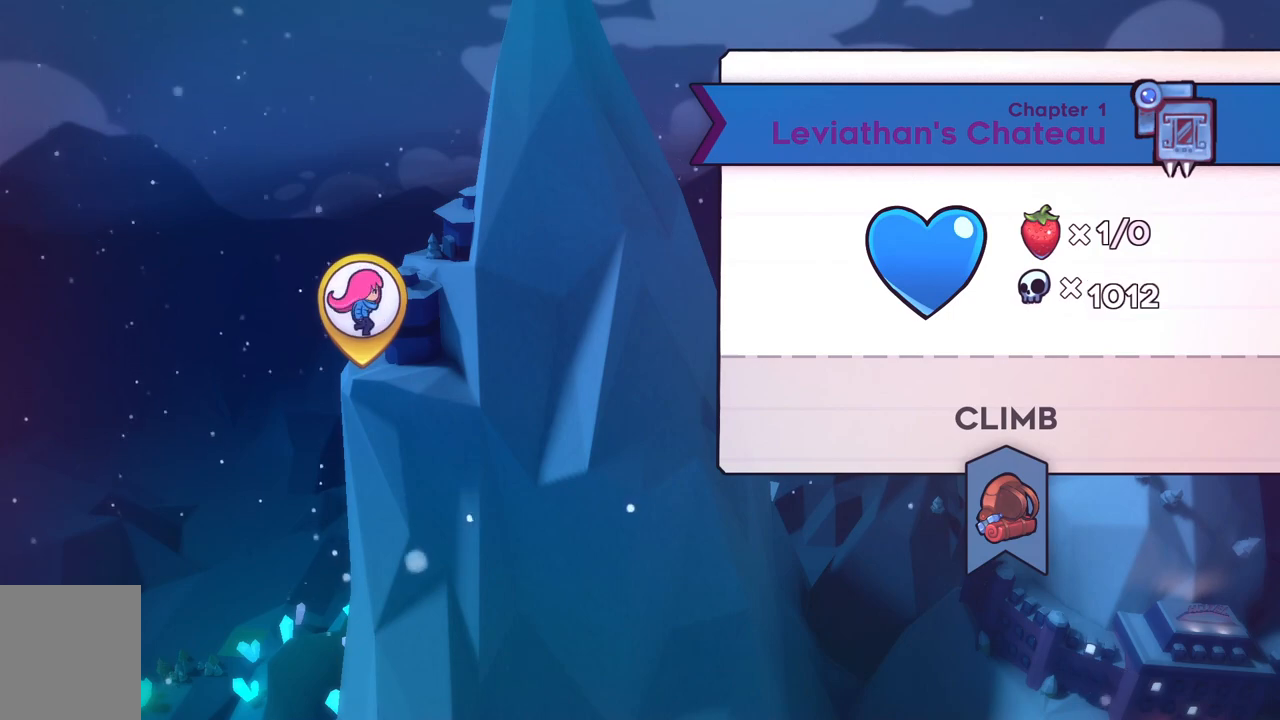
{"keys": [], "events": []}
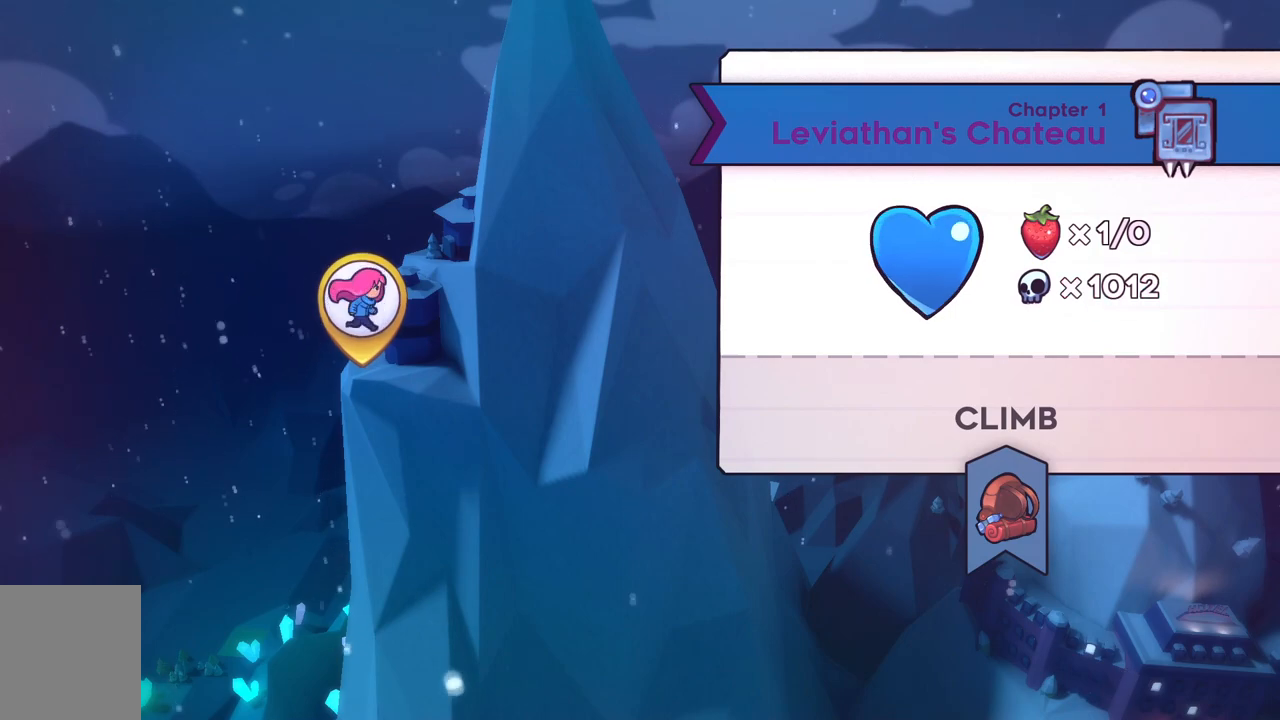
{"keys": [], "events": []}
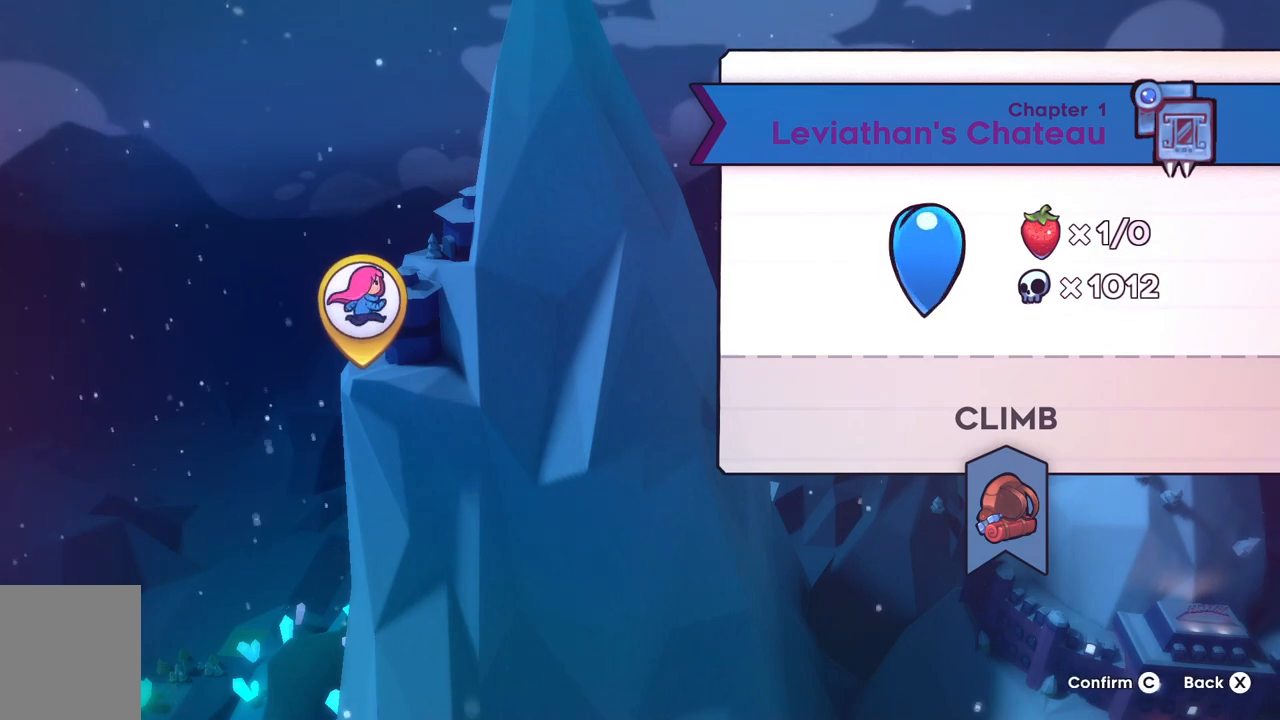
{"keys": [], "events": [[384, "x", "down"], [468, "x", "up"]]}
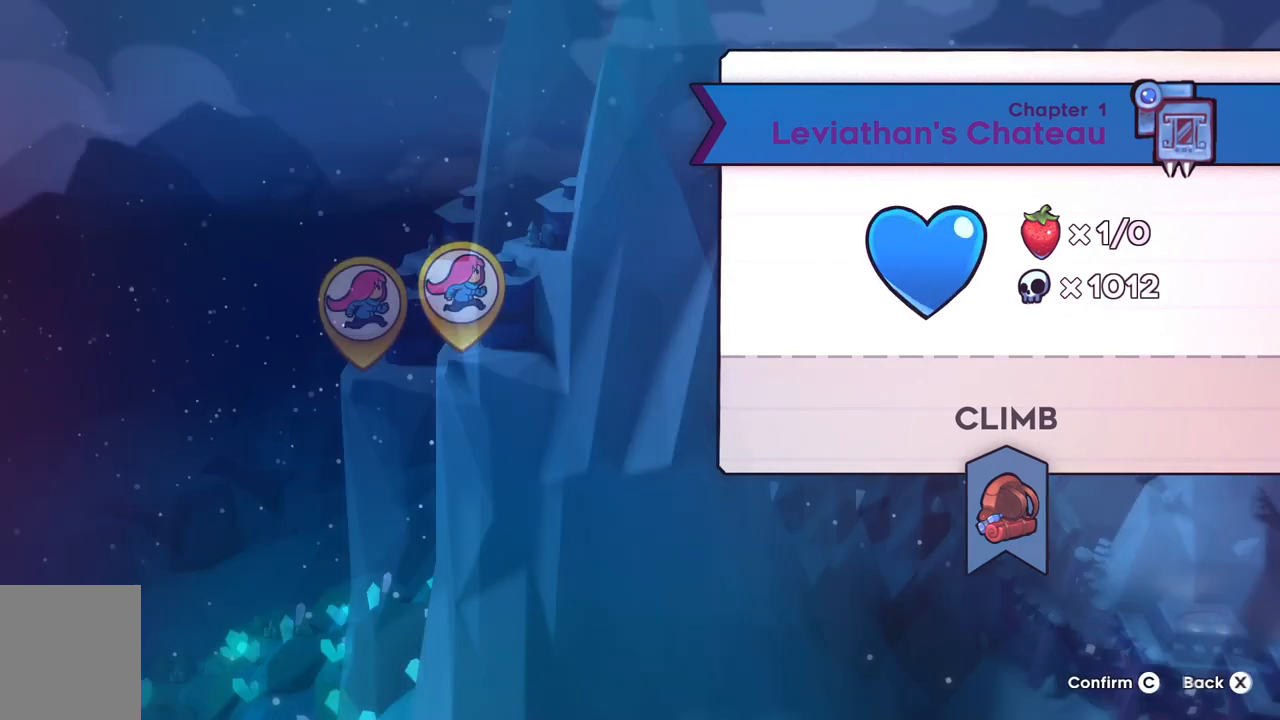
{"keys": [], "events": []}
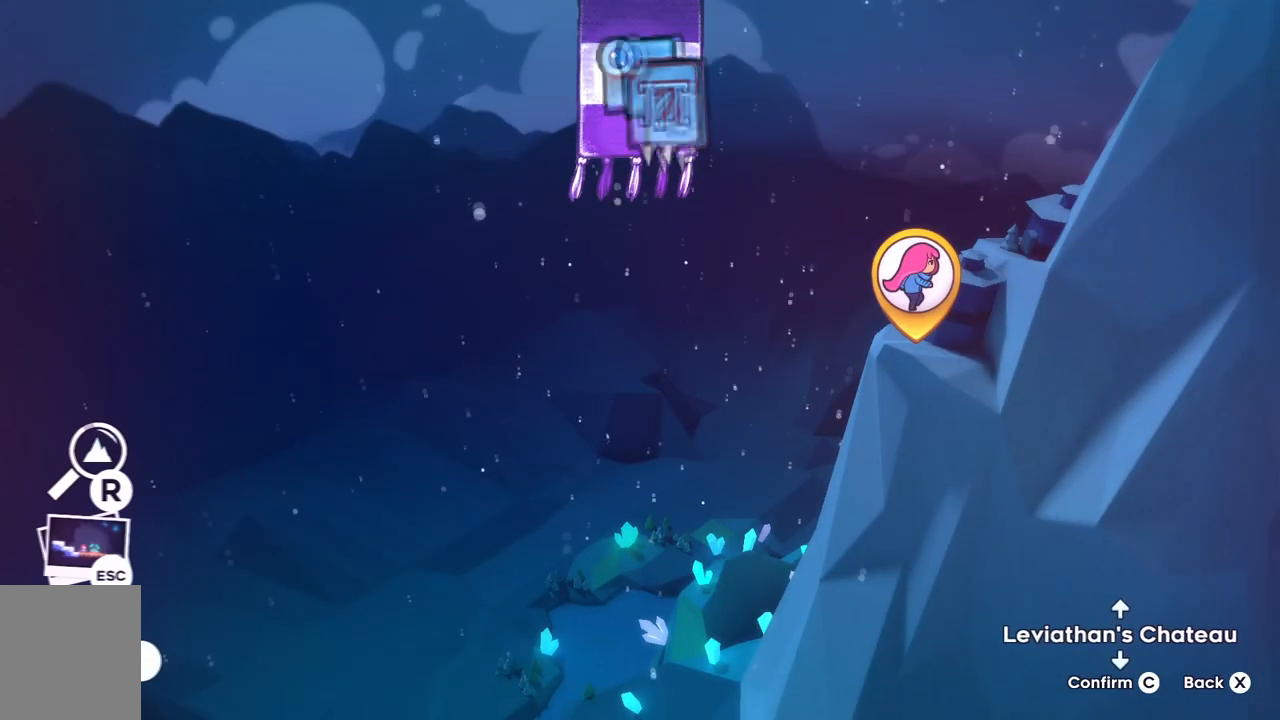
{"keys": [], "events": [[34, "tab", "down"], [184, "tab", "up"]]}
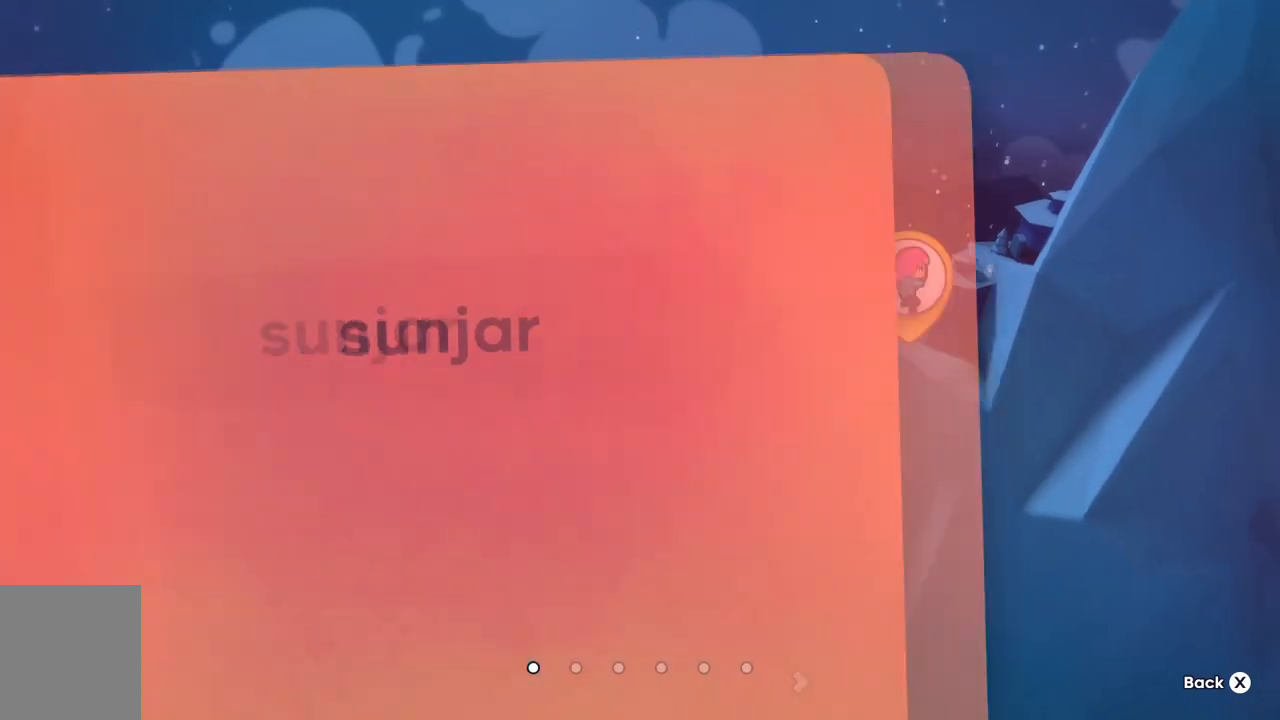
{"keys": [], "events": [[334, "d", "down"], [467, "d", "up"]]}